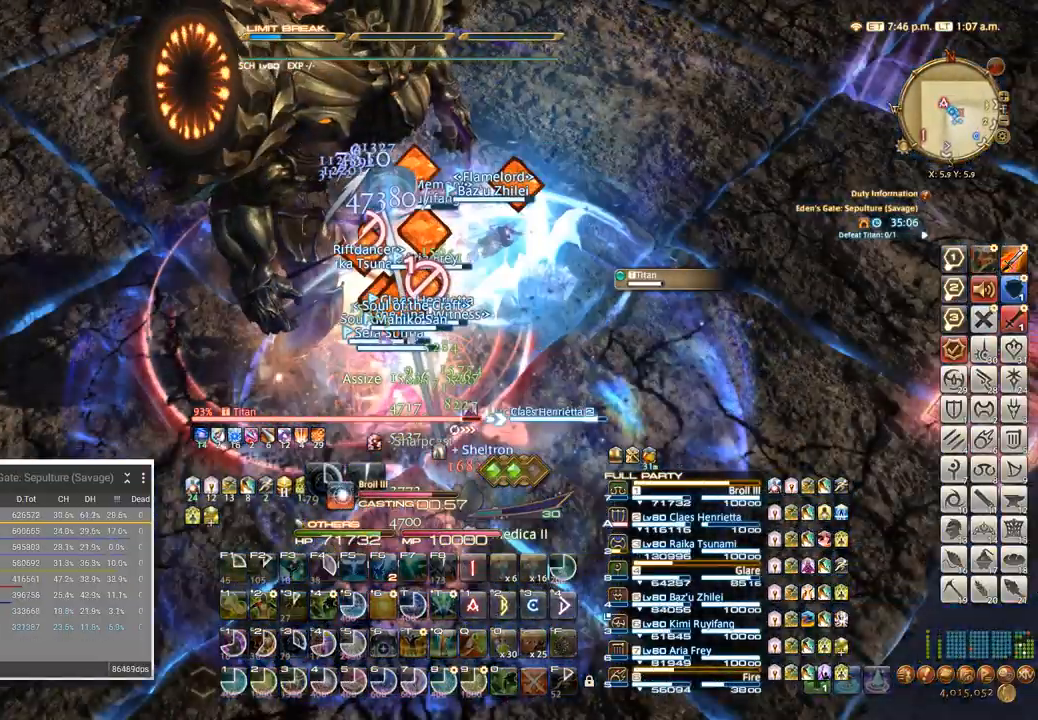
Gameplay with keyboard; each line is a JSON object with the keys held at the frame after it. "events" lists presses ("down") and releases ("up") of ".", "/", "0", "1", "2", "3", "4", "5", "6", "7", "8", "9", "a", "alt_l", "alt_r", "b", "backslash", "backspace", "c", "caps_lock", "comma", "ctrl_l", "ctrl_r", "d", "e", "equals", "escape", "f", "f1", "f10", "f11", "f12", "f2", "f3", "f4", "f5", "f6", "f7", "f8", "f9", "g", "h", "i", "j", "k", "l", "lbracket", "m", "minus", "n", "o", "p", "q", "quote", "r", "rbracket", "return", "s", "semicolon", "shift_l", "shift_r", "space", "super", "t", "tab", "tilde", "u", "v", "w", "x", "y" and "z" between this image and that frame as [ms after this image, input, new state], when the widget could be followed in between. No other keys are recorded. Mouse input is not recorded.
{"keys": [], "events": []}
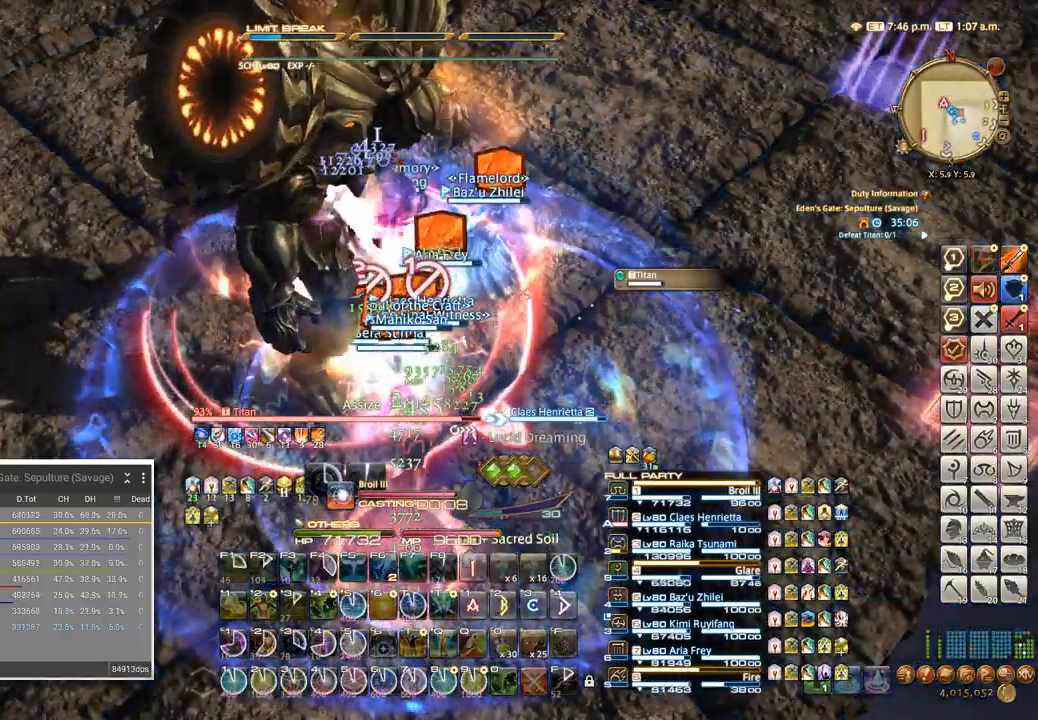
{"keys": [], "events": [[233, "5", "down"], [283, "5", "up"]]}
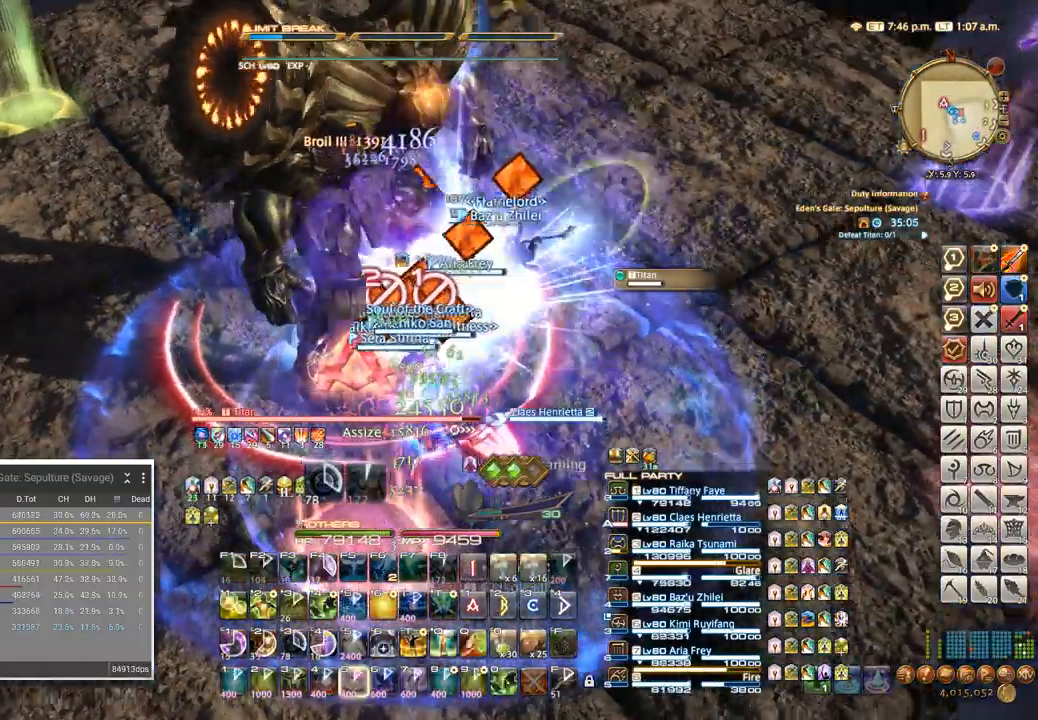
{"keys": [], "events": [[50, "d", "down"], [100, "w", "down"], [183, "d", "up"], [200, "w", "up"]]}
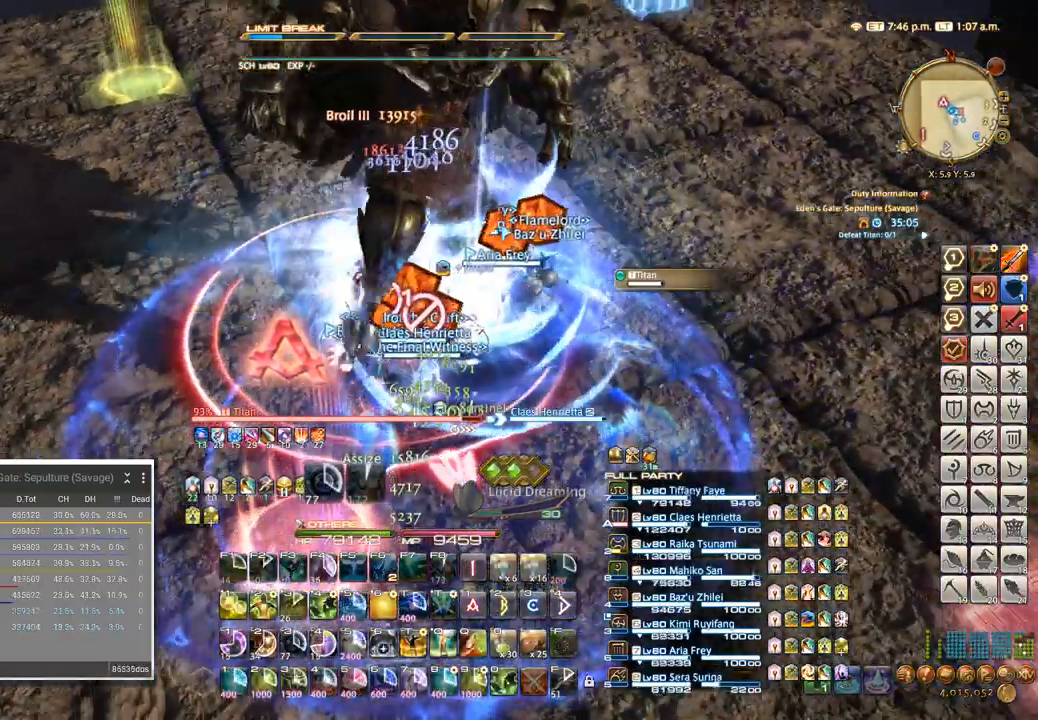
{"keys": ["shift_l"], "events": [[17, "shift_l", "down"]]}
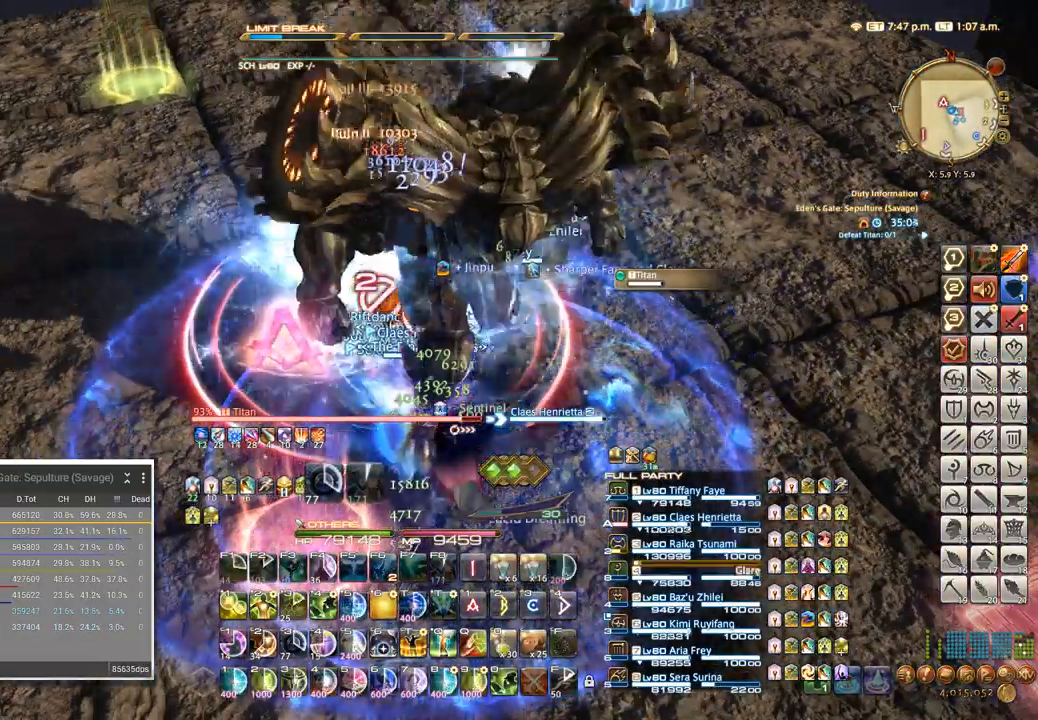
{"keys": ["shift_l"], "events": []}
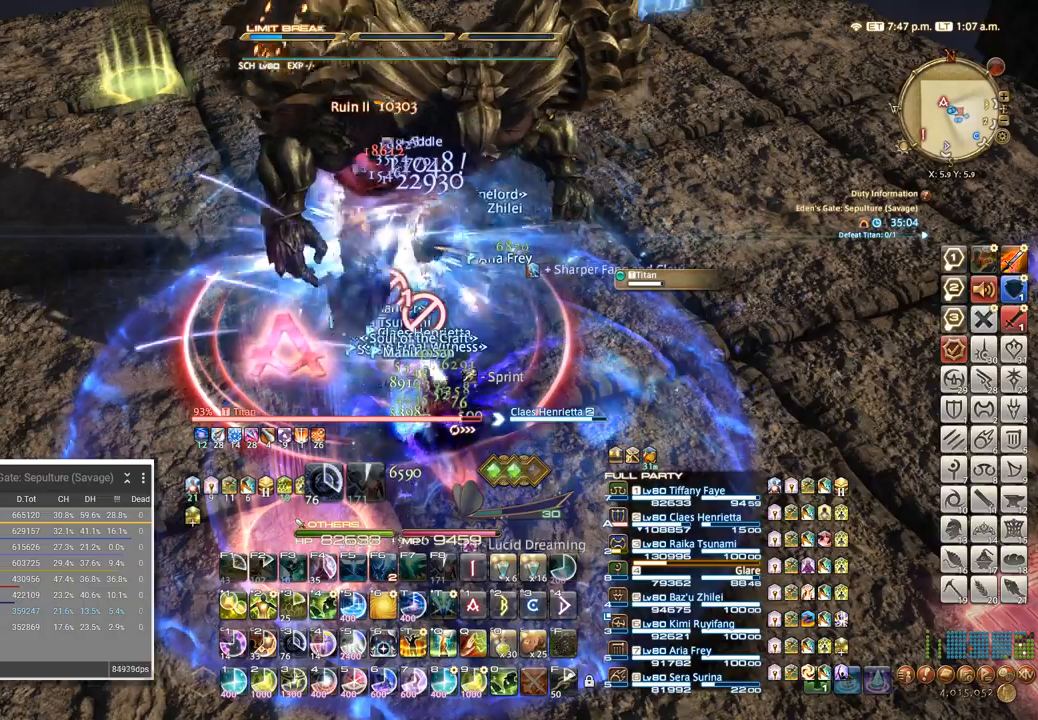
{"keys": ["shift_l"], "events": []}
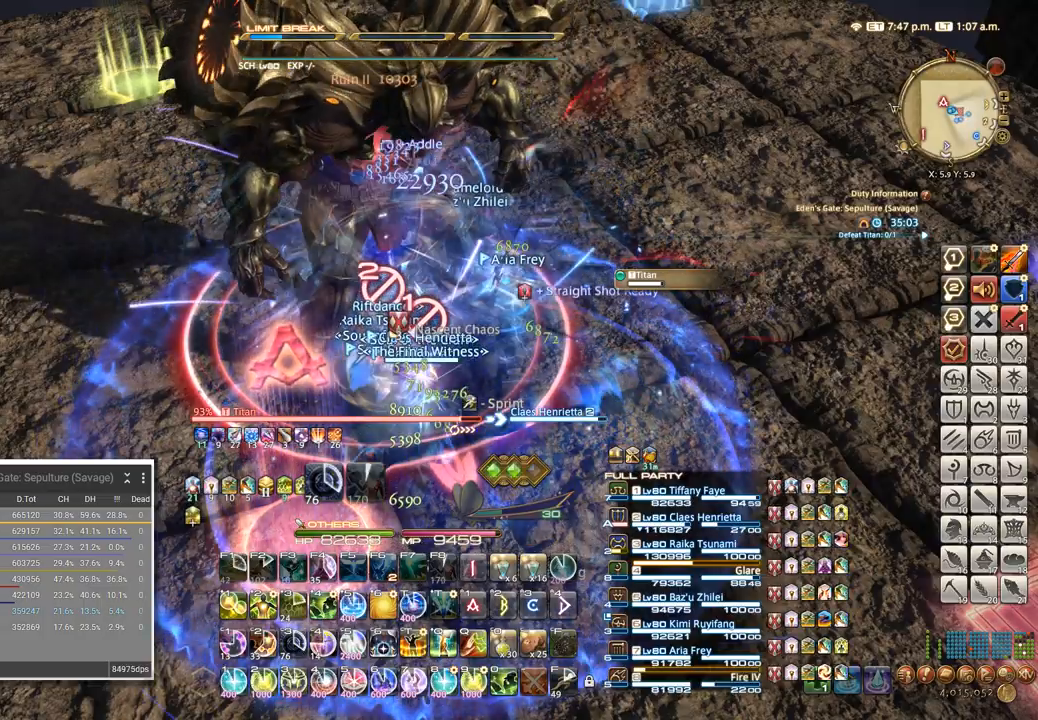
{"keys": [], "events": [[50, "q", "down"], [150, "q", "up"], [150, "shift_l", "up"], [367, "4", "down"], [450, "4", "up"]]}
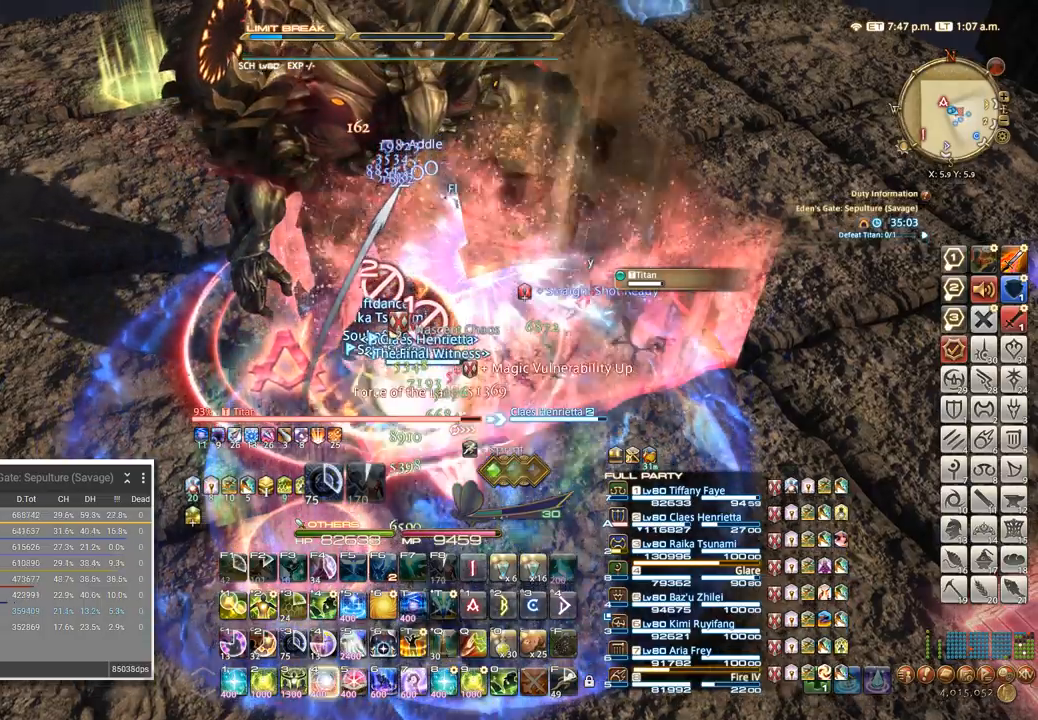
{"keys": ["4"], "events": [[33, "4", "down"], [100, "4", "up"], [167, "4", "down"], [250, "4", "up"], [317, "4", "down"], [383, "4", "up"], [467, "4", "down"]]}
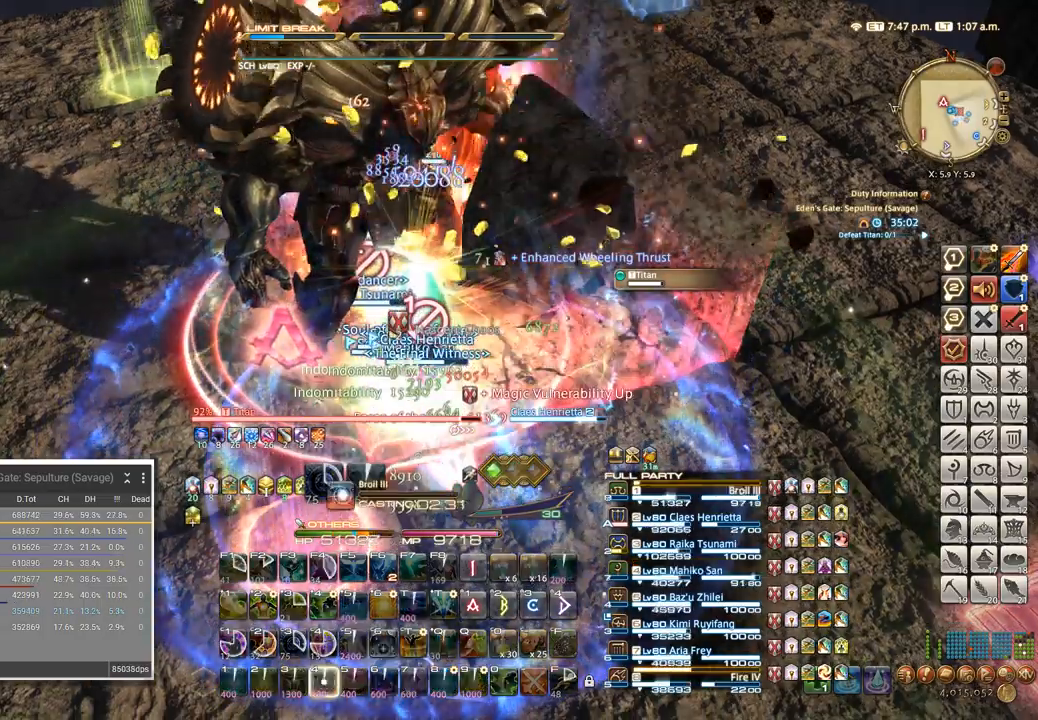
{"keys": [], "events": [[33, "4", "up"], [100, "4", "down"], [200, "4", "up"], [267, "4", "down"], [350, "4", "up"]]}
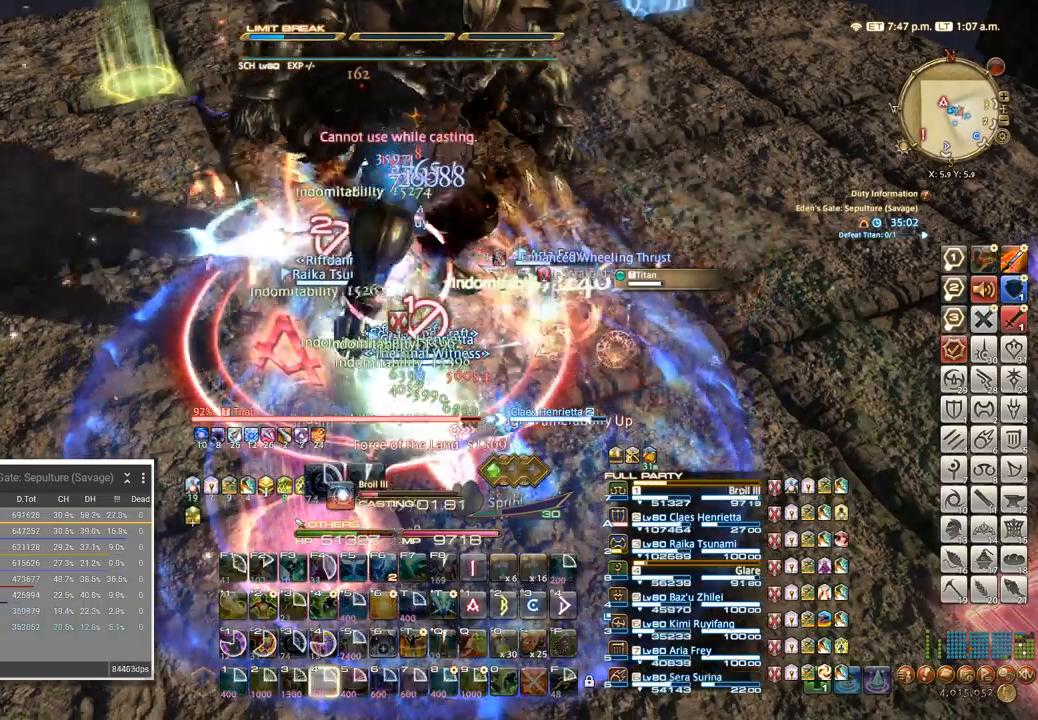
{"keys": [], "events": []}
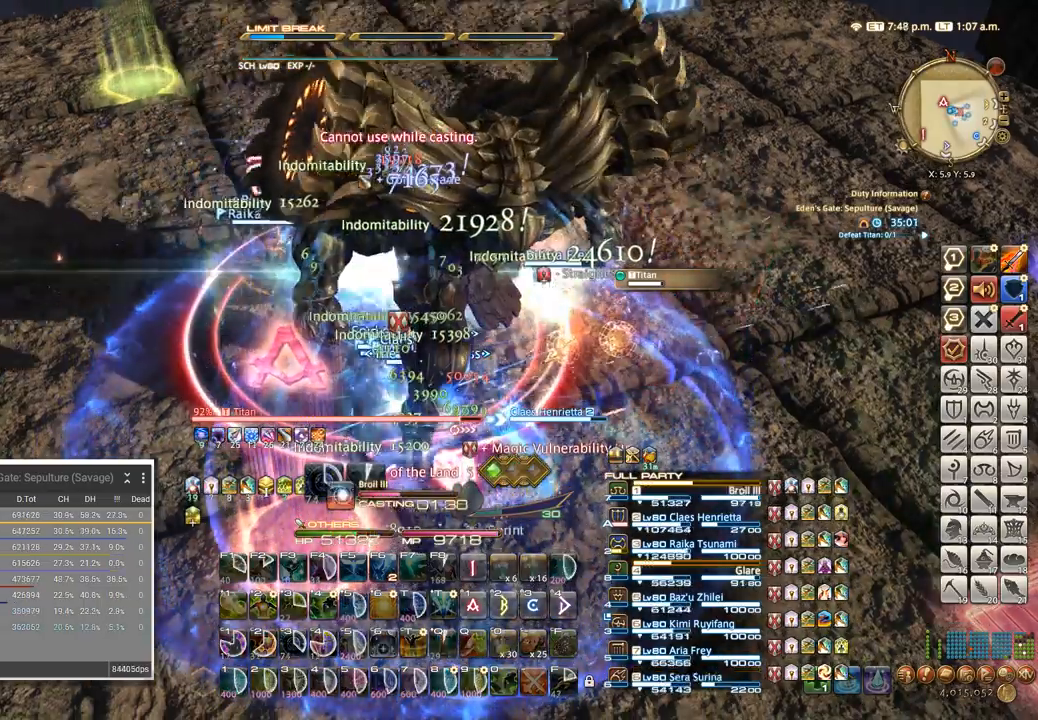
{"keys": [], "events": []}
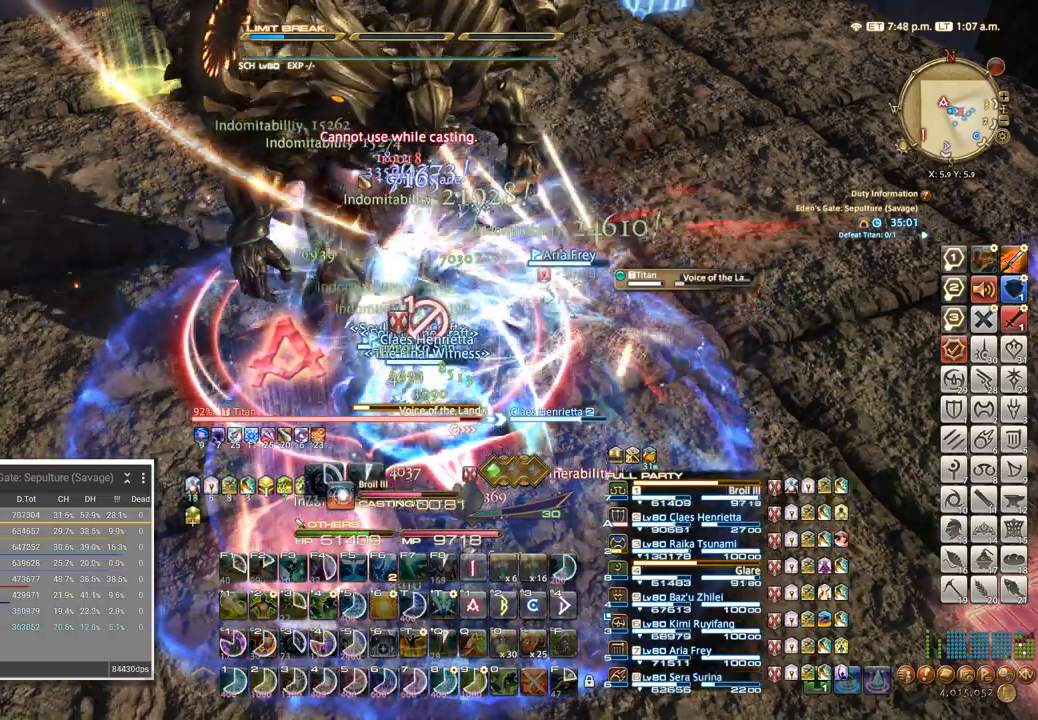
{"keys": [], "events": [[367, "4", "down"], [450, "4", "up"]]}
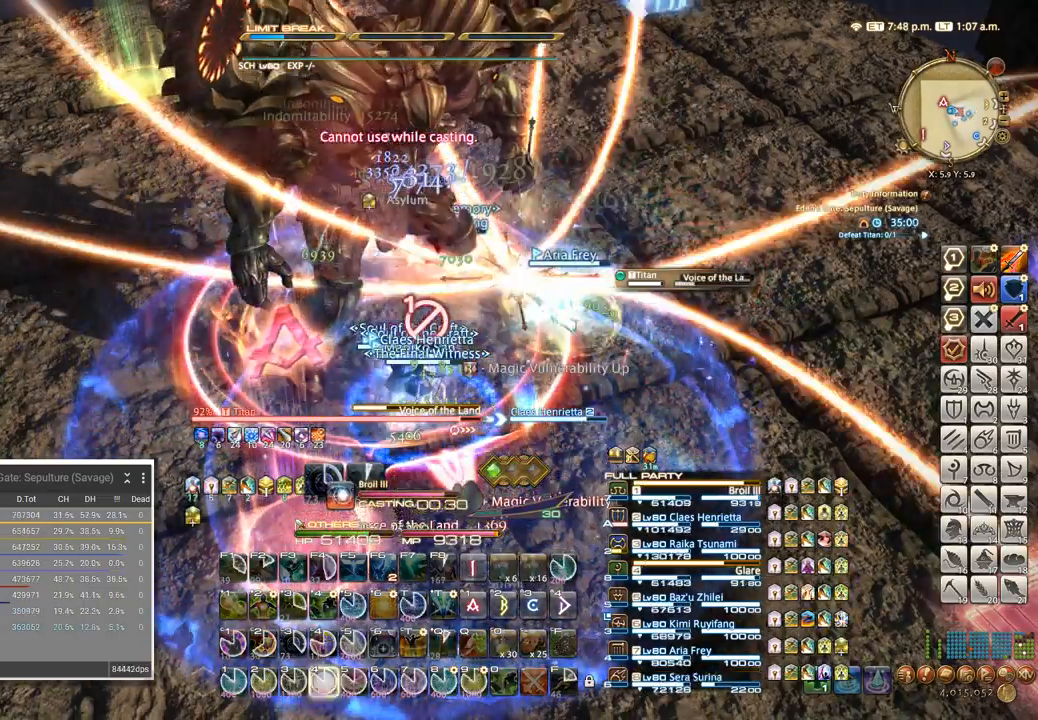
{"keys": [], "events": [[50, "4", "down"], [133, "4", "up"], [233, "4", "down"], [317, "4", "up"], [400, "4", "down"], [483, "4", "up"]]}
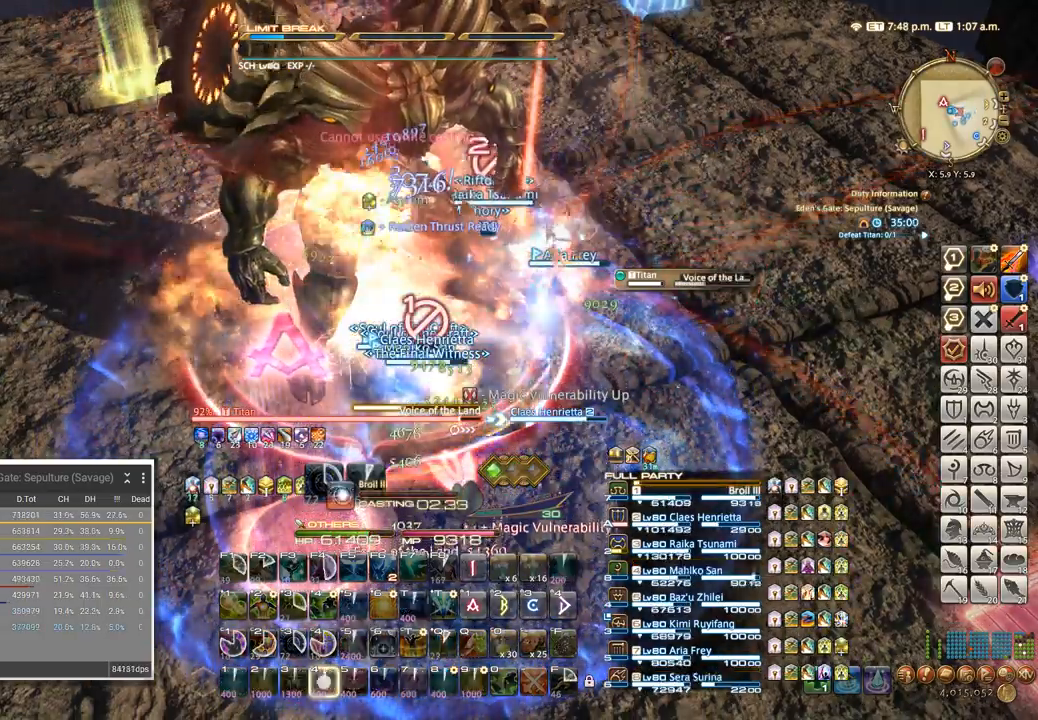
{"keys": [], "events": [[67, "4", "down"], [167, "4", "up"], [250, "4", "down"], [317, "4", "up"], [400, "4", "down"], [483, "4", "up"]]}
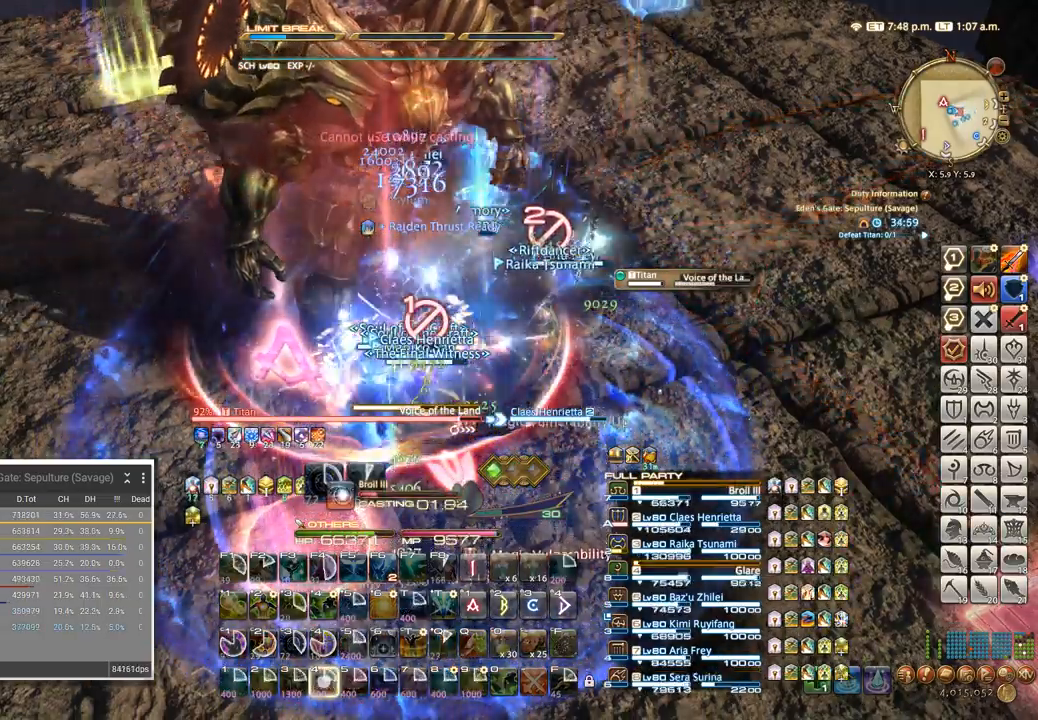
{"keys": [], "events": [[83, "4", "down"], [167, "4", "up"]]}
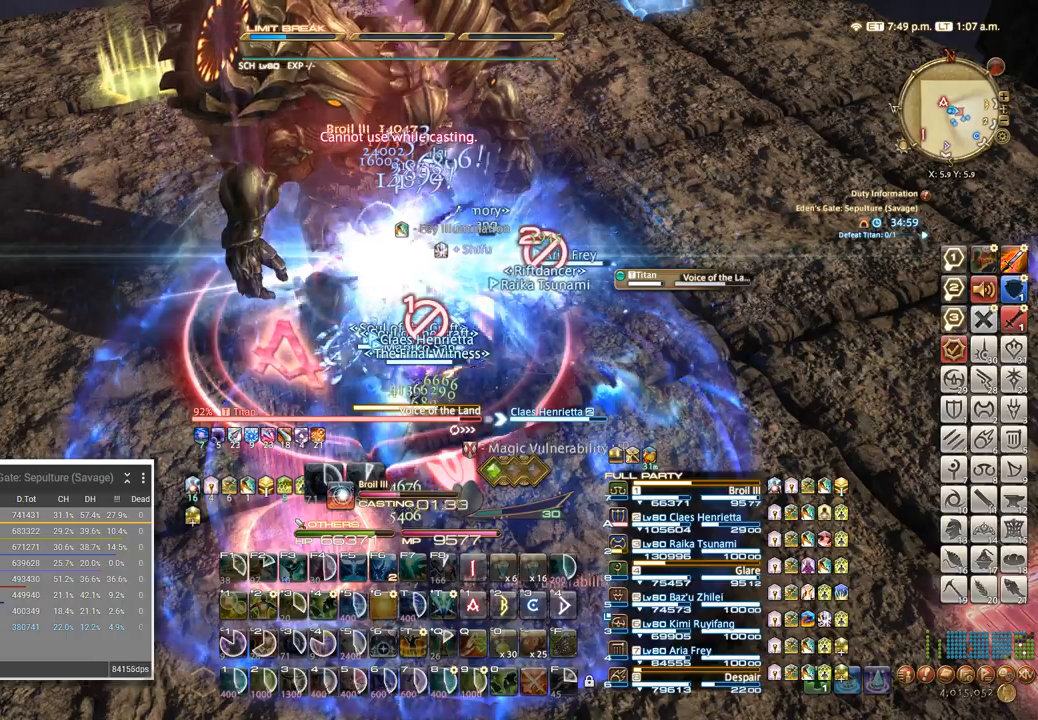
{"keys": [], "events": []}